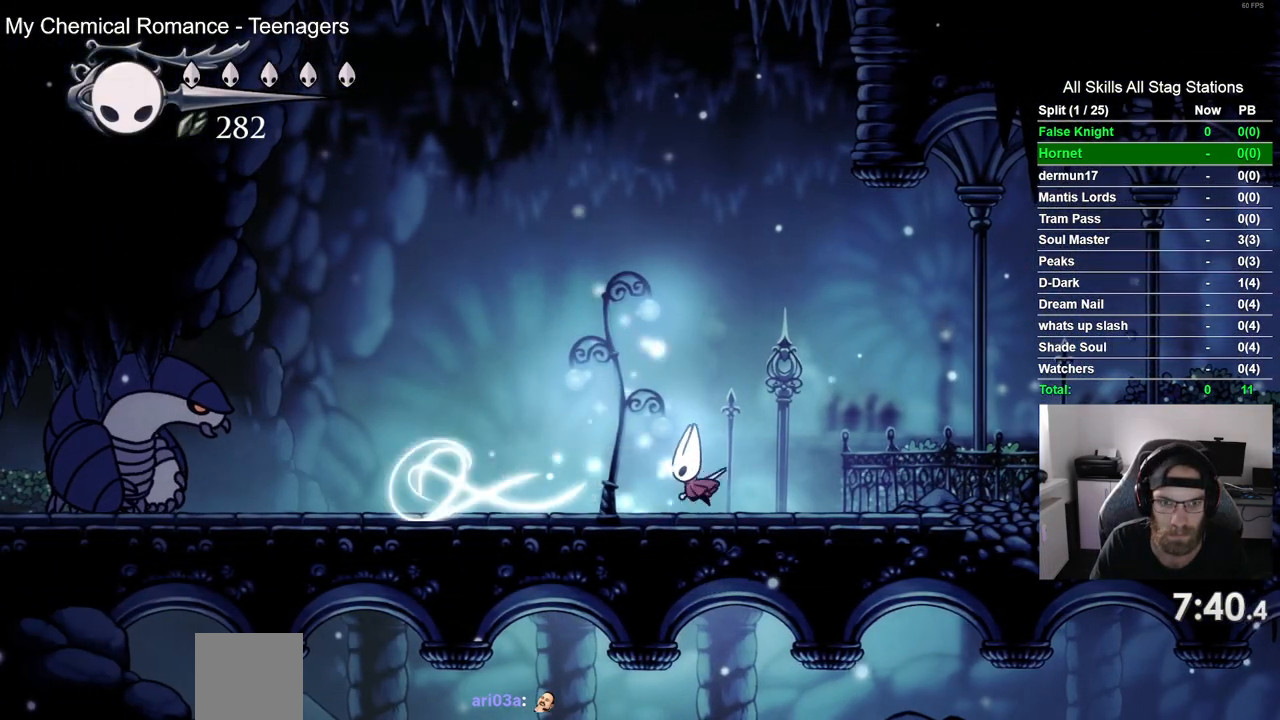
Gameplay with a controller (PlayStation layout); each line is a JSON object with the inputs held at the frame after it (dt_ms = milliseconds from this image to that frame). "events" lists button and stick changes between this image and that frame as [ms after this image, input, new state], when the widget could be followed in between. Not read: L1 R1.
{"dt_ms": 500, "buttons": [], "left_stick": "center", "right_stick": "center", "events": [[217, "DPAD_LEFT", "up"]]}
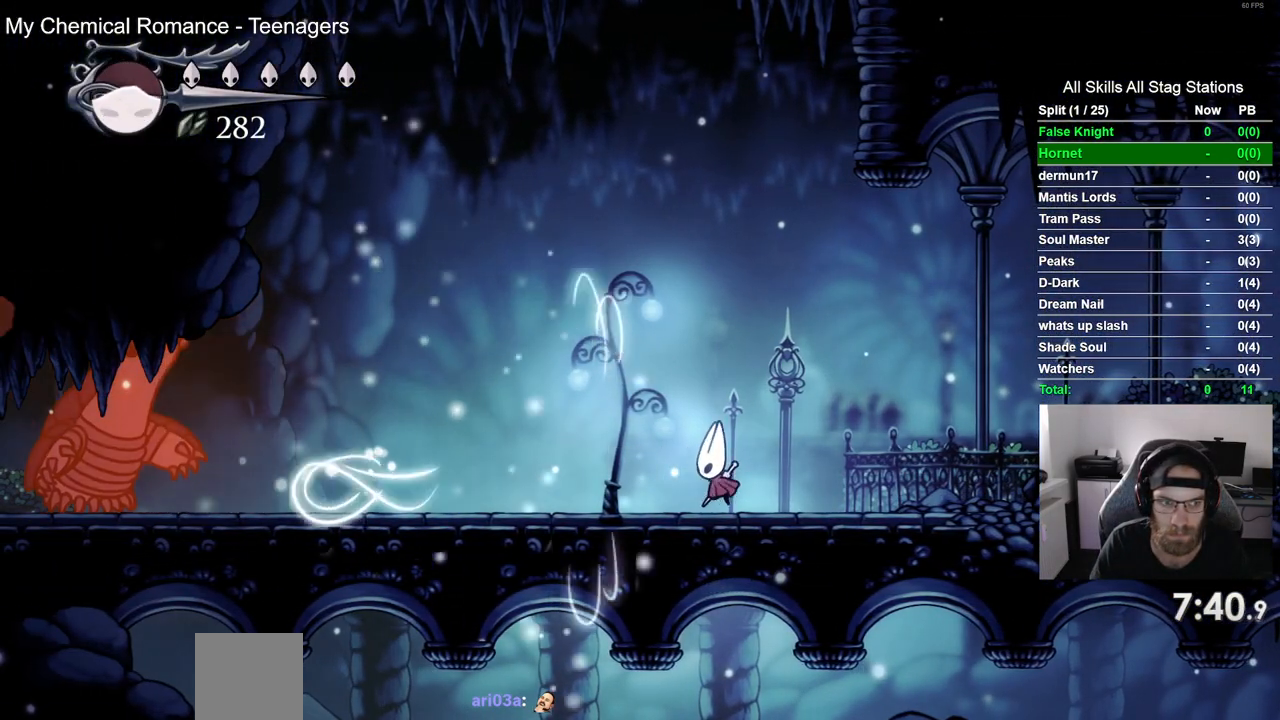
{"dt_ms": 500, "buttons": [], "left_stick": "center", "right_stick": "center", "events": [[267, "DPAD_LEFT", "down"], [433, "DPAD_LEFT", "up"]]}
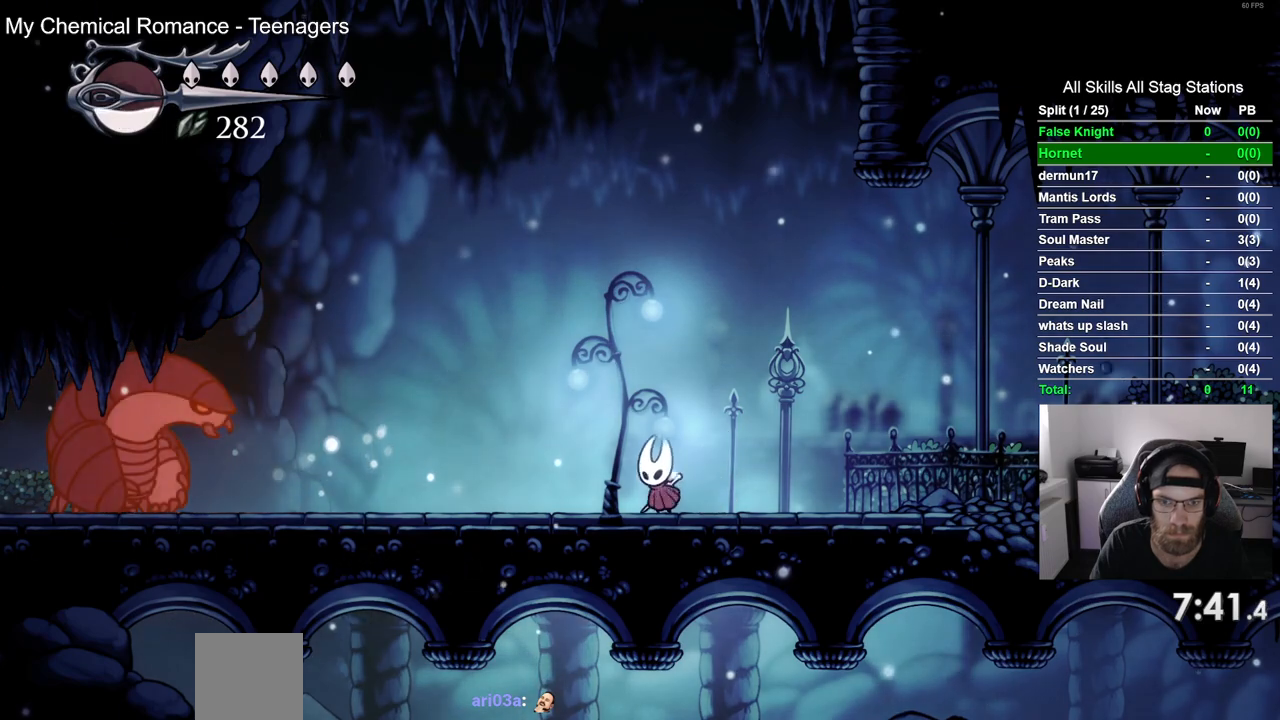
{"dt_ms": 500, "buttons": [], "left_stick": "center", "right_stick": "center", "events": []}
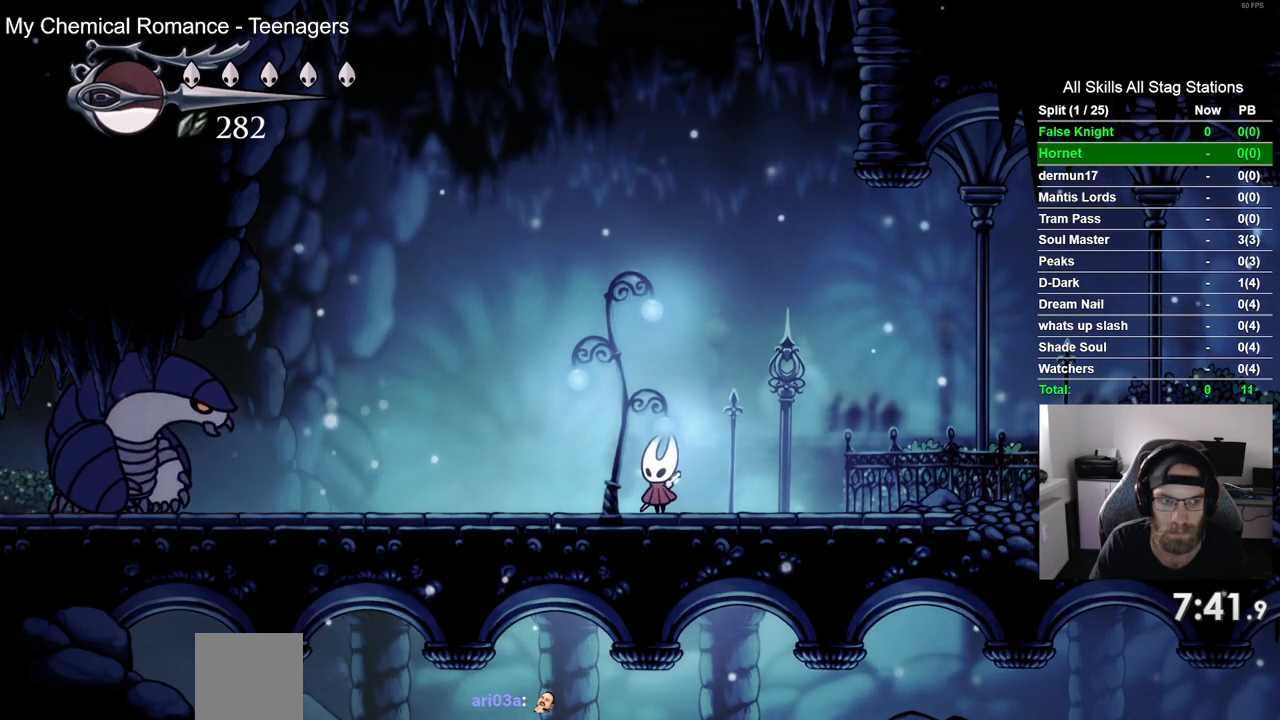
{"dt_ms": 500, "buttons": [], "left_stick": "center", "right_stick": "center", "events": []}
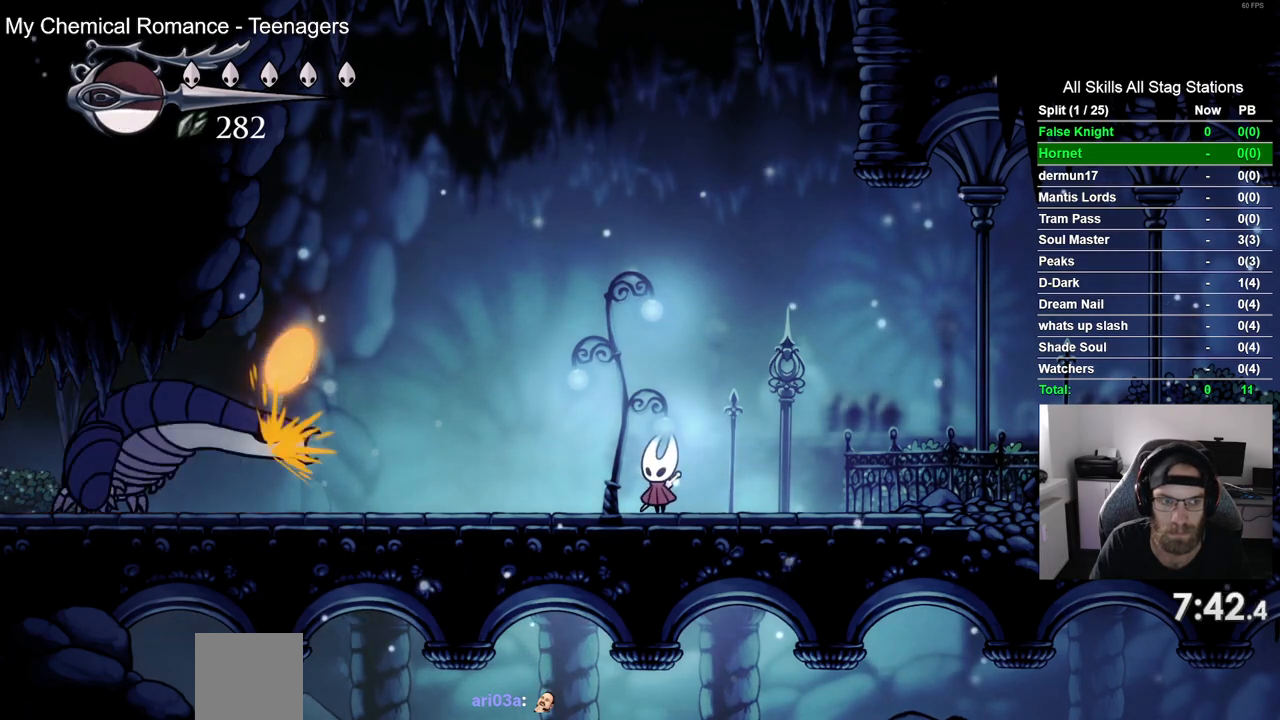
{"dt_ms": 500, "buttons": ["DPAD_RIGHT"], "left_stick": "center", "right_stick": "center", "events": [[83, "DPAD_LEFT", "down"], [317, "DPAD_LEFT", "up"], [433, "DPAD_RIGHT", "down"]]}
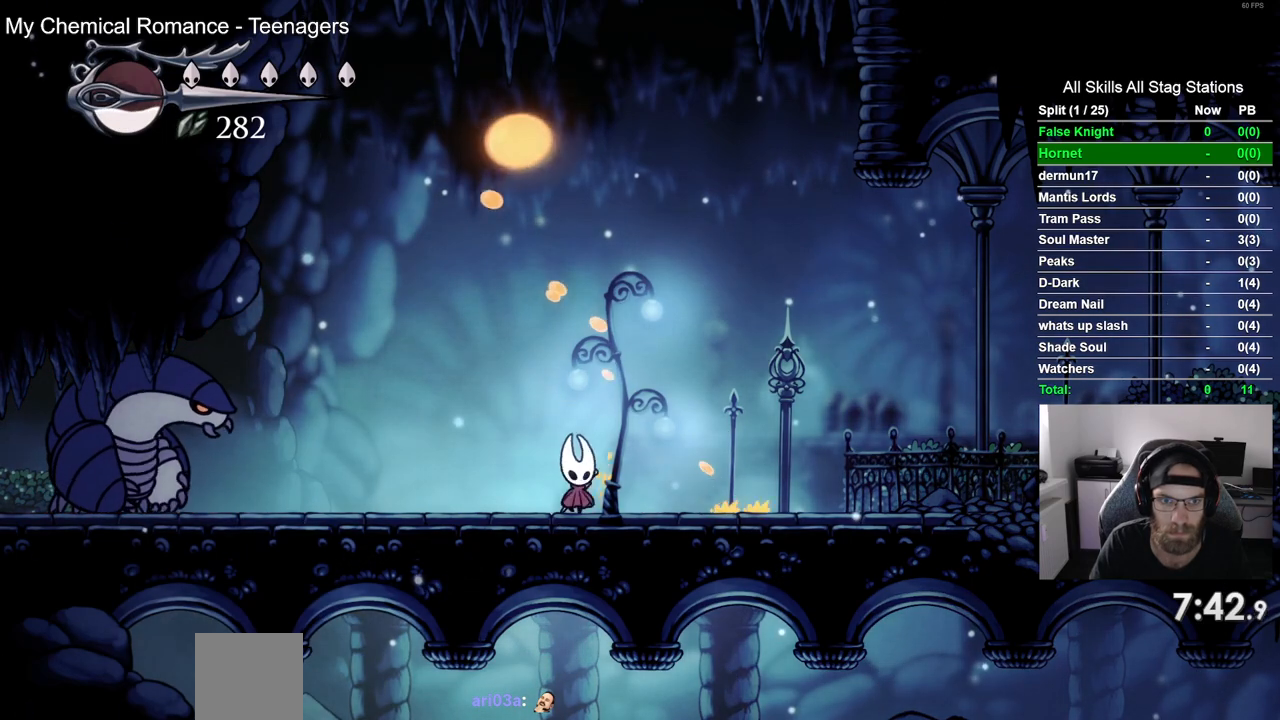
{"dt_ms": 500, "buttons": [], "left_stick": "center", "right_stick": "center", "events": [[67, "DPAD_RIGHT", "up"]]}
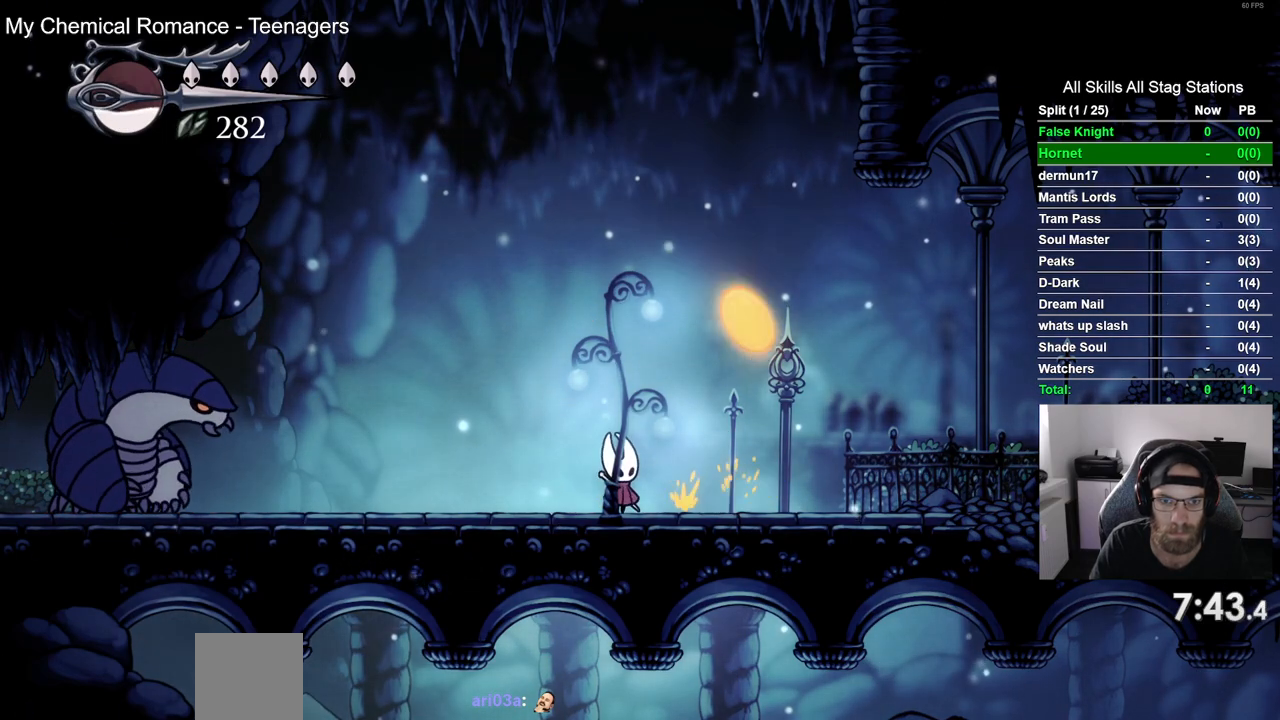
{"dt_ms": 500, "buttons": [], "left_stick": "center", "right_stick": "center", "events": []}
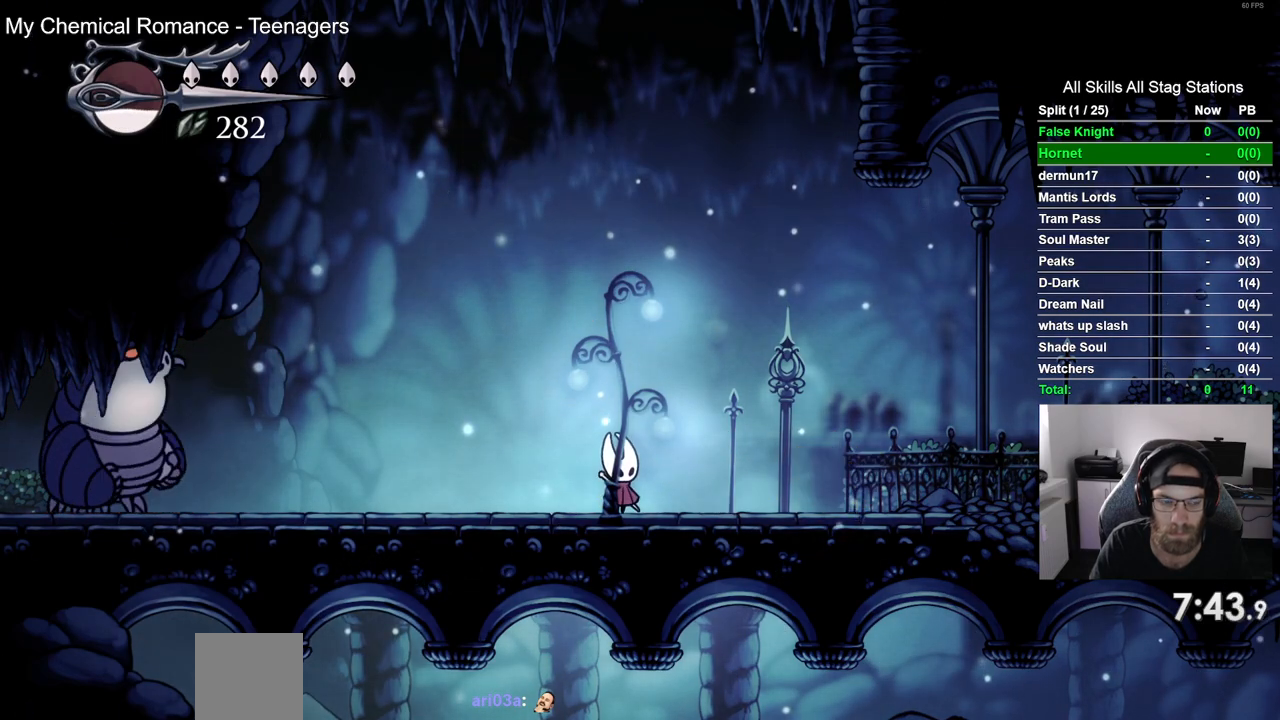
{"dt_ms": 500, "buttons": ["DPAD_LEFT"], "left_stick": "center", "right_stick": "center", "events": [[267, "DPAD_LEFT", "down"]]}
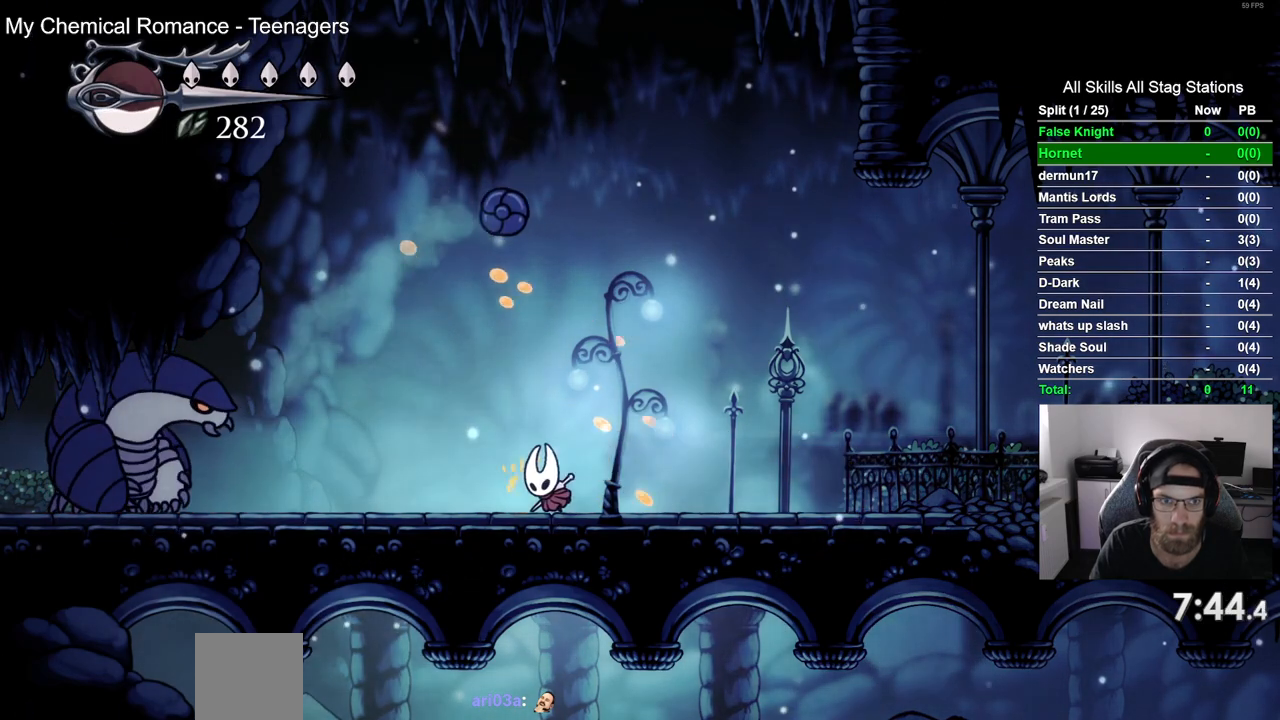
{"dt_ms": 500, "buttons": ["DPAD_LEFT"], "left_stick": "center", "right_stick": "center", "events": []}
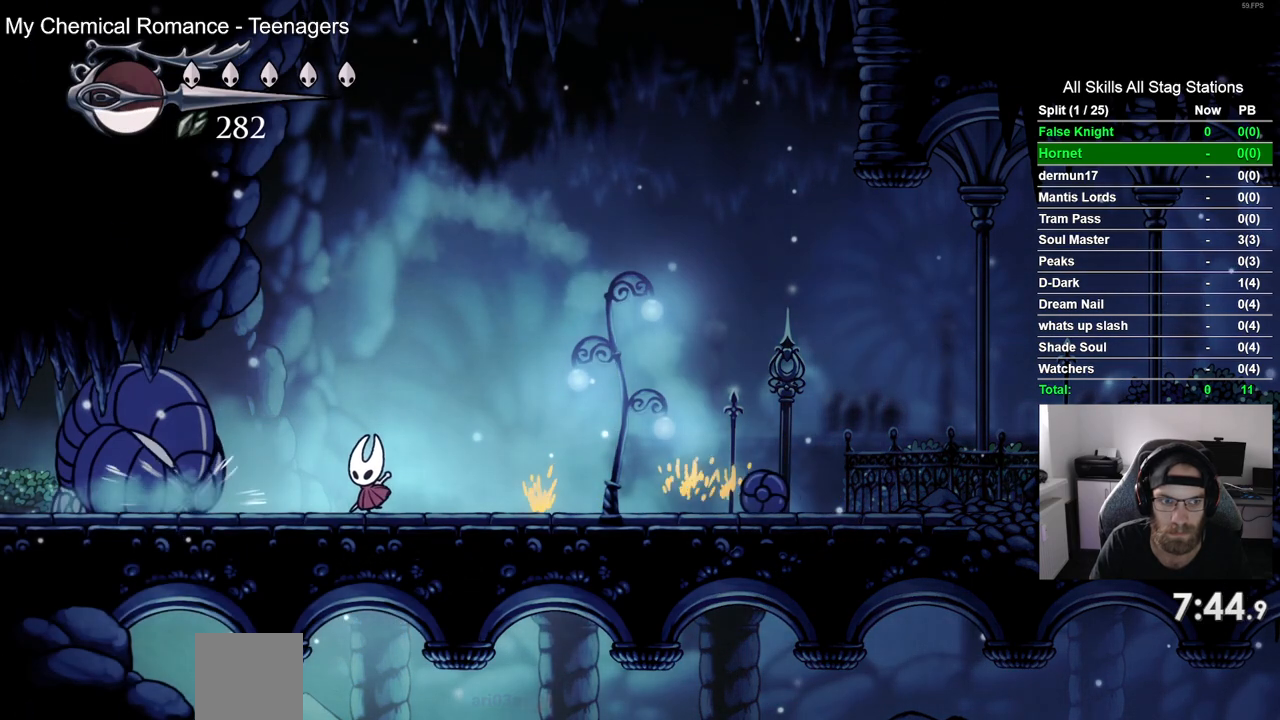
{"dt_ms": 500, "buttons": [], "left_stick": "center", "right_stick": "center", "events": [[17, "DPAD_LEFT", "up"], [383, "DPAD_LEFT", "down"], [483, "DPAD_LEFT", "up"]]}
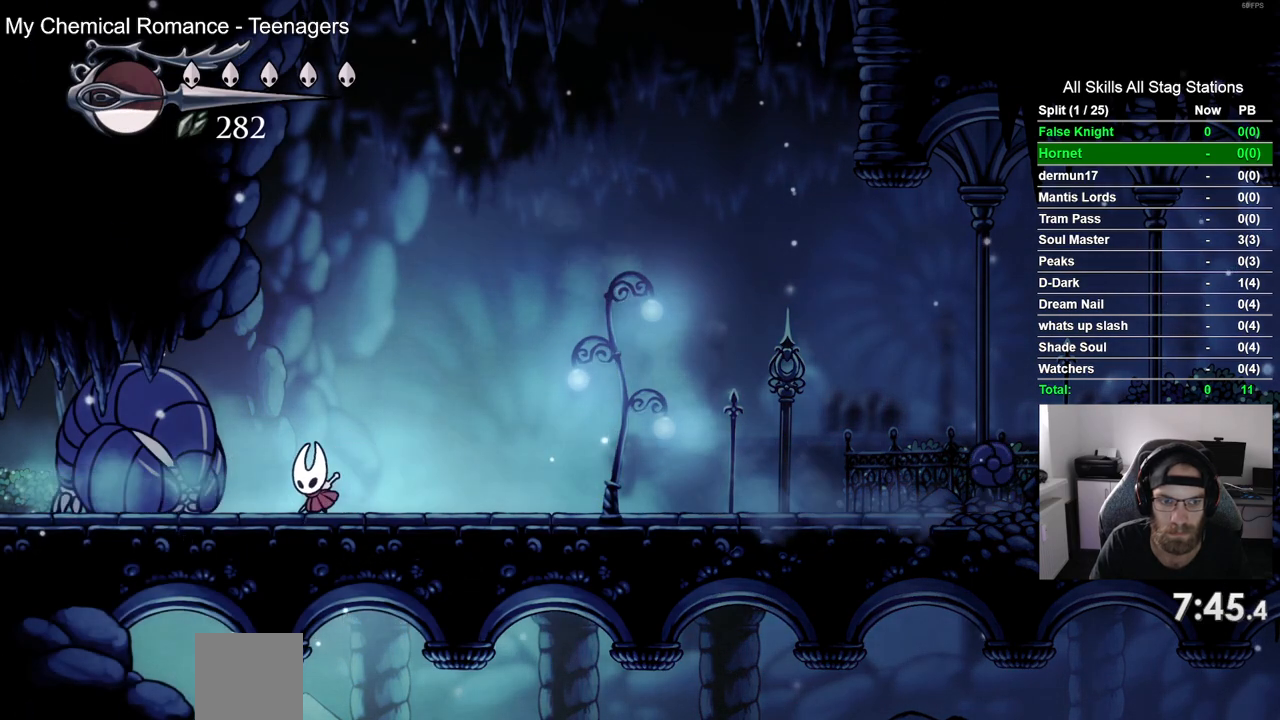
{"dt_ms": 500, "buttons": [], "left_stick": "center", "right_stick": "center", "events": [[150, "DPAD_RIGHT", "down"], [217, "DPAD_RIGHT", "up"]]}
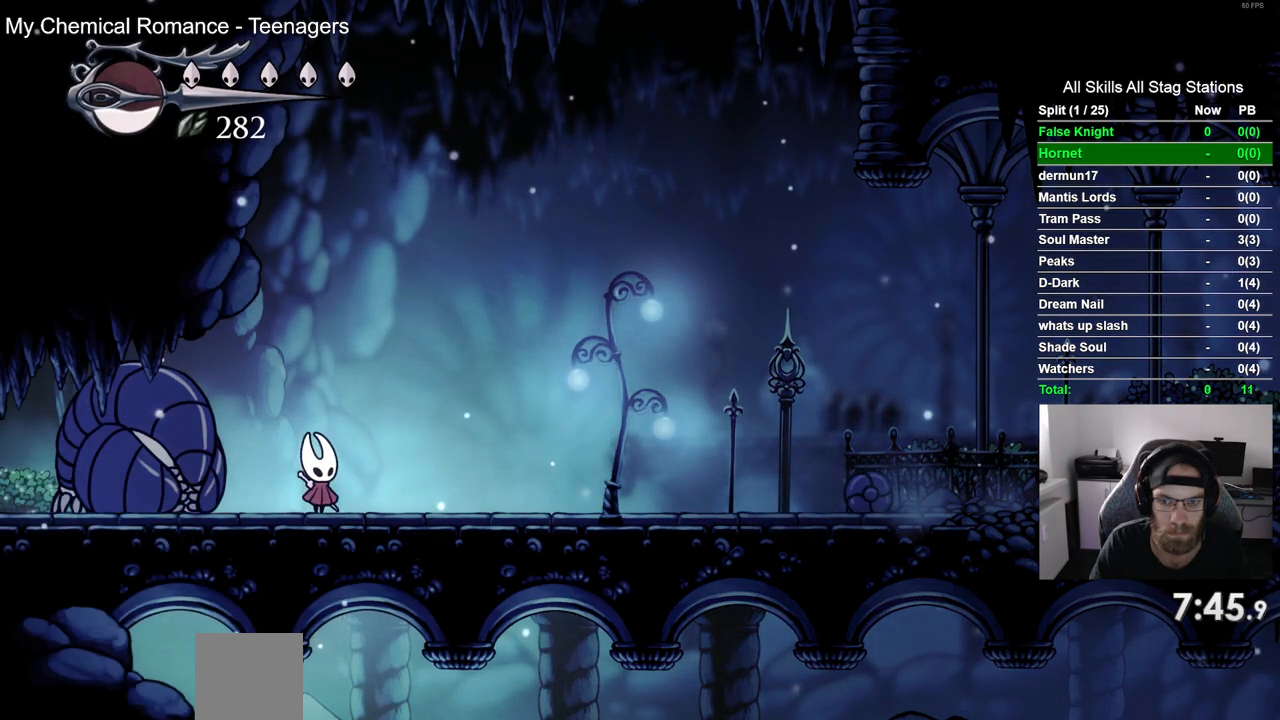
{"dt_ms": 500, "buttons": ["DPAD_RIGHT"], "left_stick": "center", "right_stick": "center", "events": [[433, "DPAD_RIGHT", "down"]]}
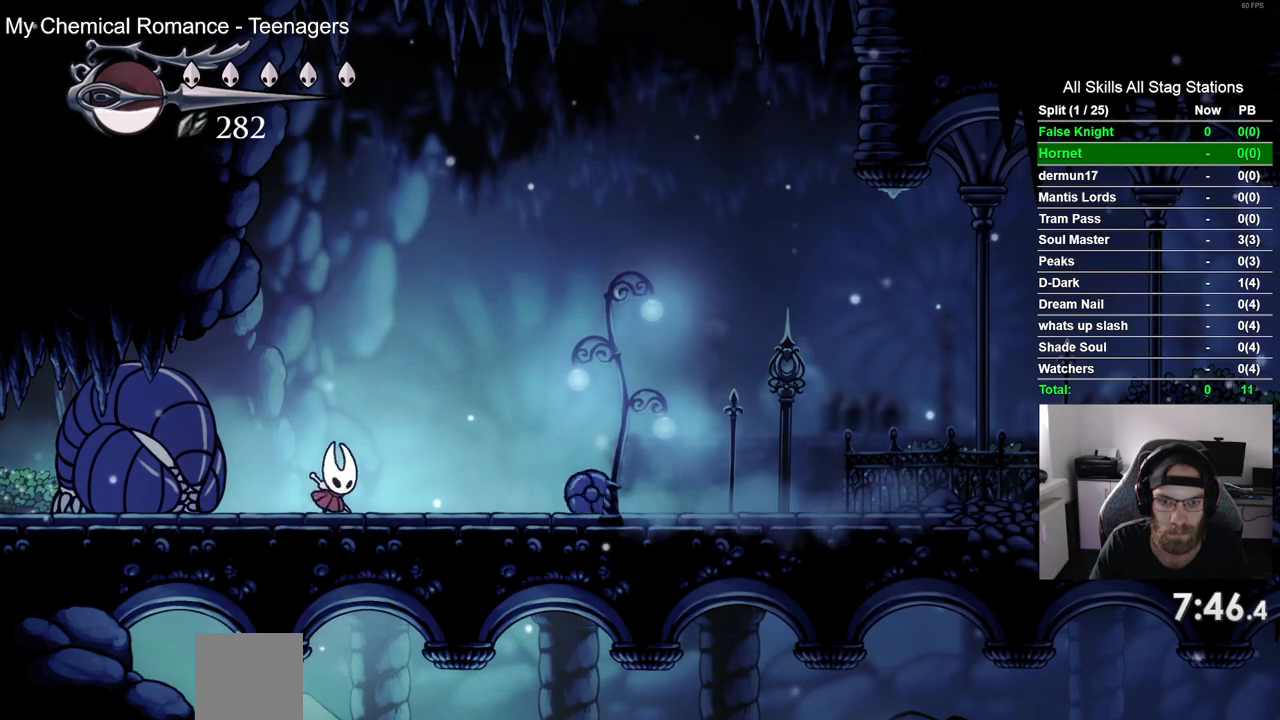
{"dt_ms": 500, "buttons": ["SQUARE", "DPAD_RIGHT"], "left_stick": "center", "right_stick": "center", "events": [[50, "SQUARE", "down"], [150, "DPAD_RIGHT", "up"], [267, "SQUARE", "up"], [317, "DPAD_RIGHT", "down"], [500, "SQUARE", "down"]]}
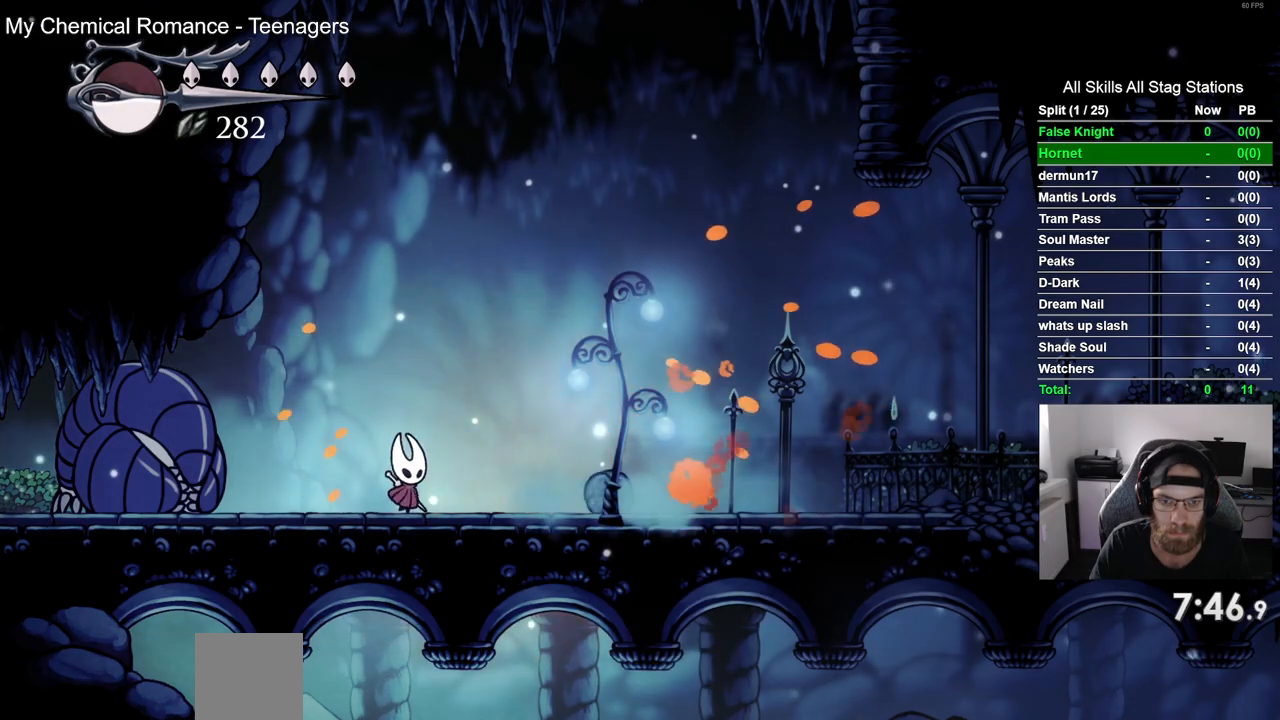
{"dt_ms": 500, "buttons": ["SQUARE"], "left_stick": "center", "right_stick": "center", "events": [[50, "DPAD_RIGHT", "up"], [200, "SQUARE", "up"], [233, "DPAD_RIGHT", "down"], [433, "SQUARE", "down"], [500, "DPAD_RIGHT", "up"]]}
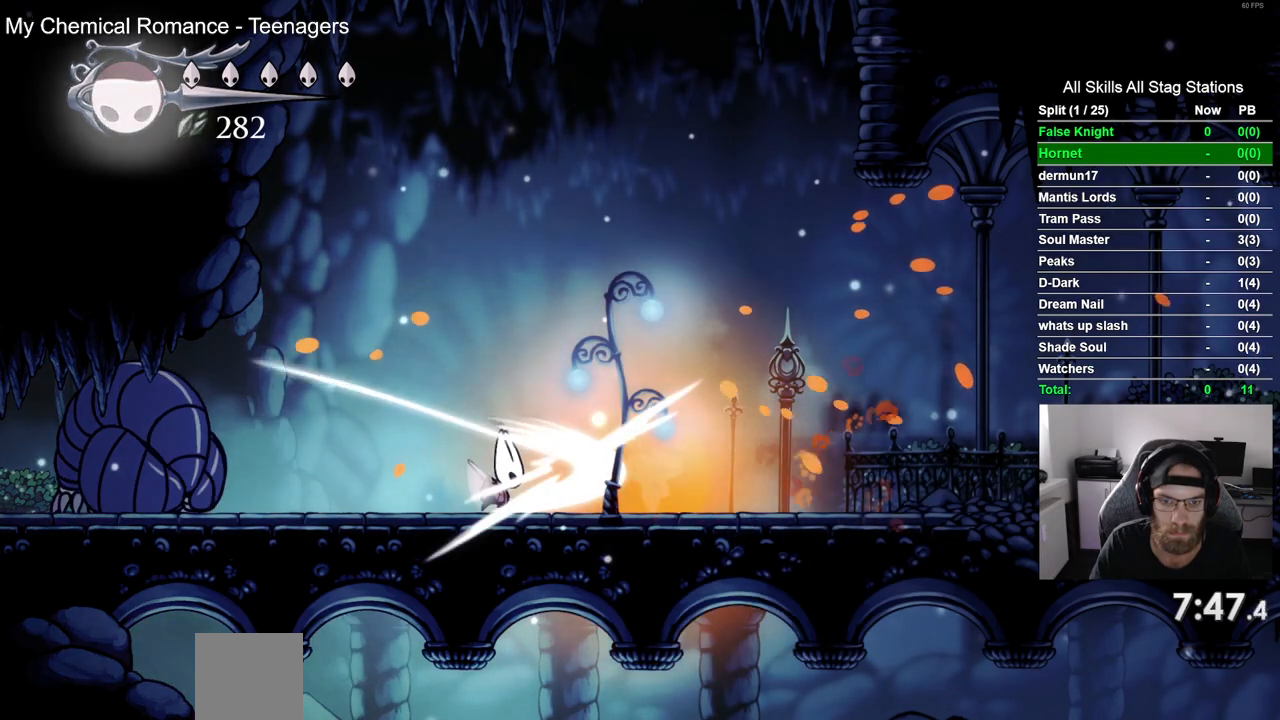
{"dt_ms": 500, "buttons": ["DPAD_RIGHT"], "left_stick": "center", "right_stick": "center", "events": [[100, "SQUARE", "up"], [150, "DPAD_RIGHT", "down"]]}
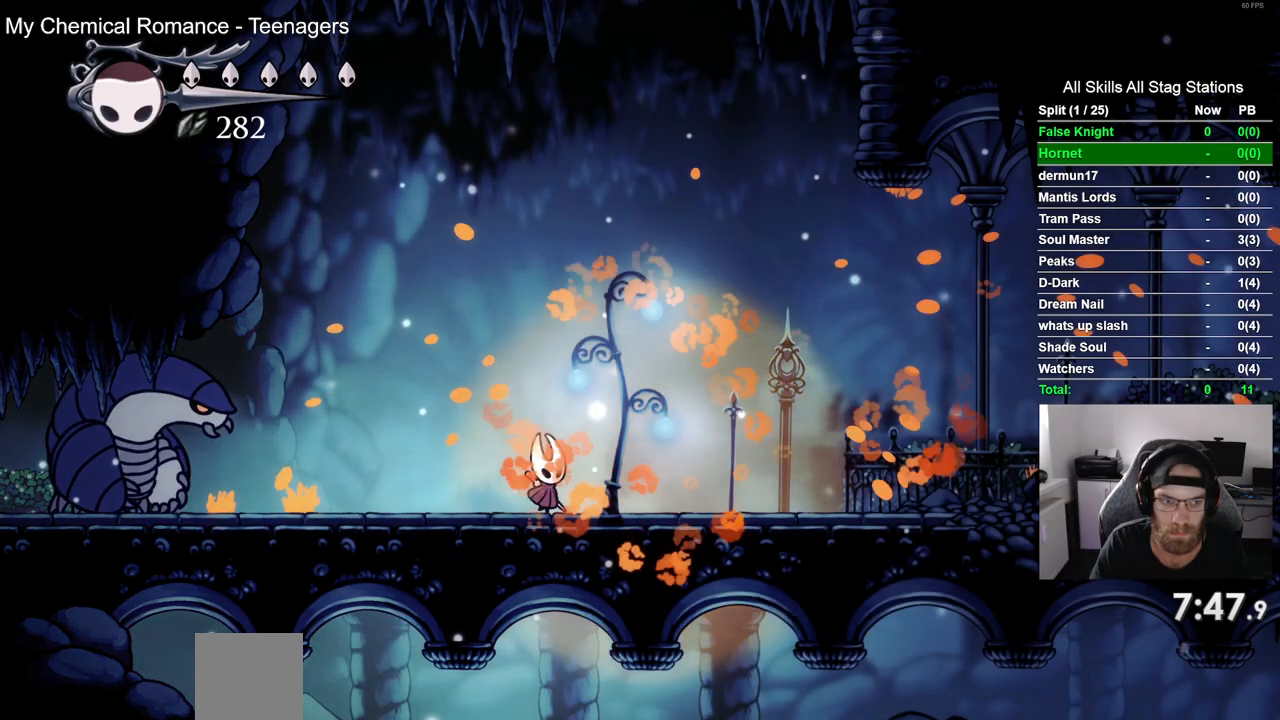
{"dt_ms": 500, "buttons": [], "left_stick": "center", "right_stick": "center", "events": [[83, "DPAD_RIGHT", "up"], [133, "DPAD_LEFT", "down"], [267, "DPAD_LEFT", "up"]]}
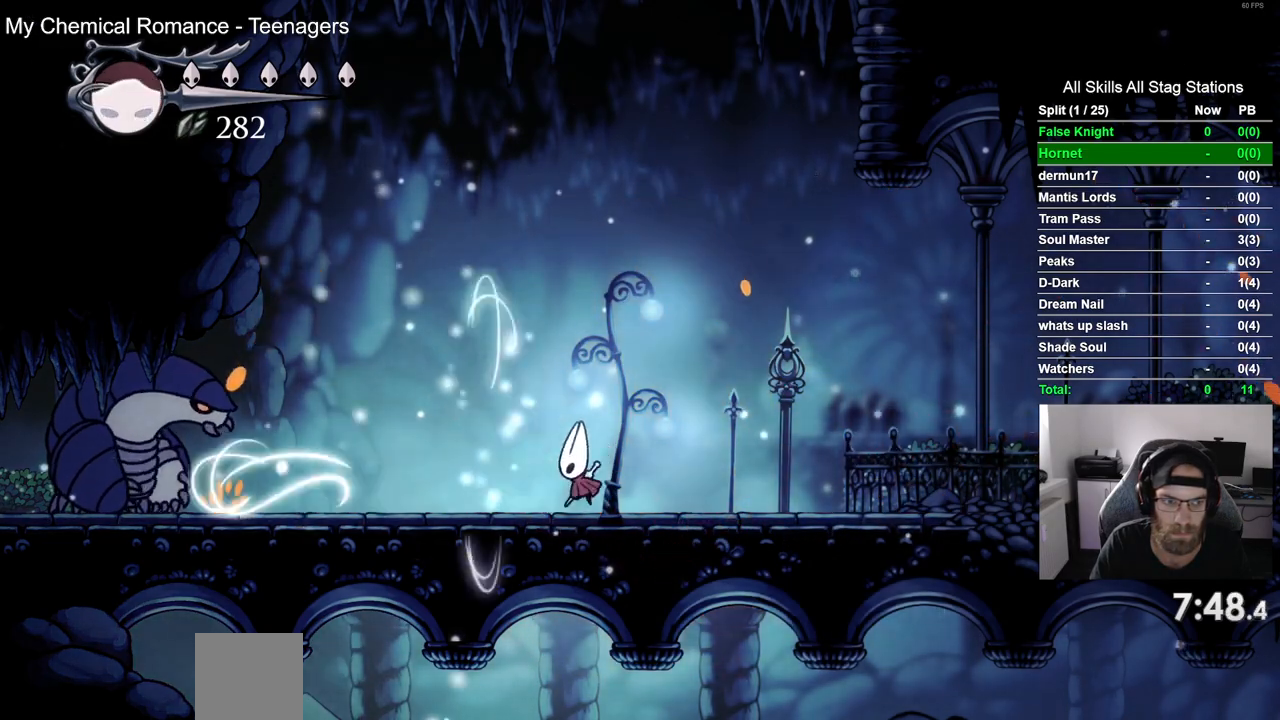
{"dt_ms": 1000, "buttons": ["DPAD_RIGHT"], "left_stick": "center", "right_stick": "center"}
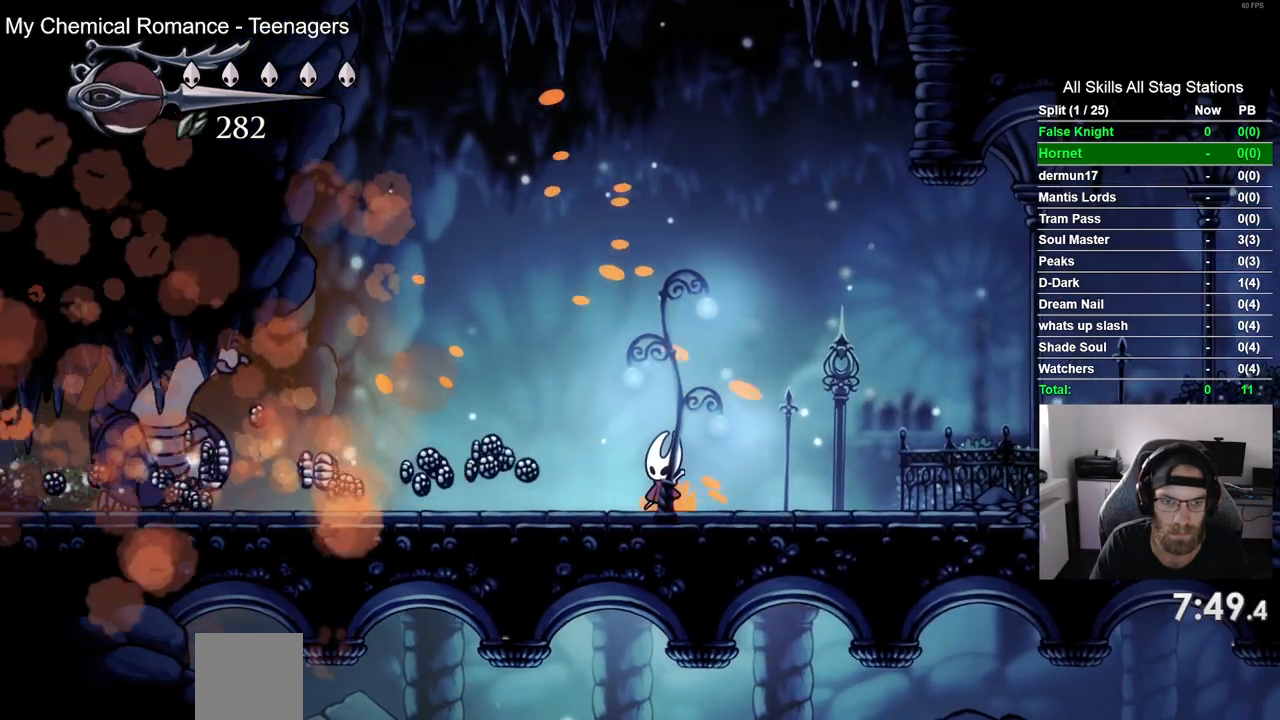
{"dt_ms": 500, "buttons": ["DPAD_LEFT"], "left_stick": "center", "right_stick": "center", "events": [[33, "DPAD_LEFT", "down"], [33, "DPAD_RIGHT", "up"]]}
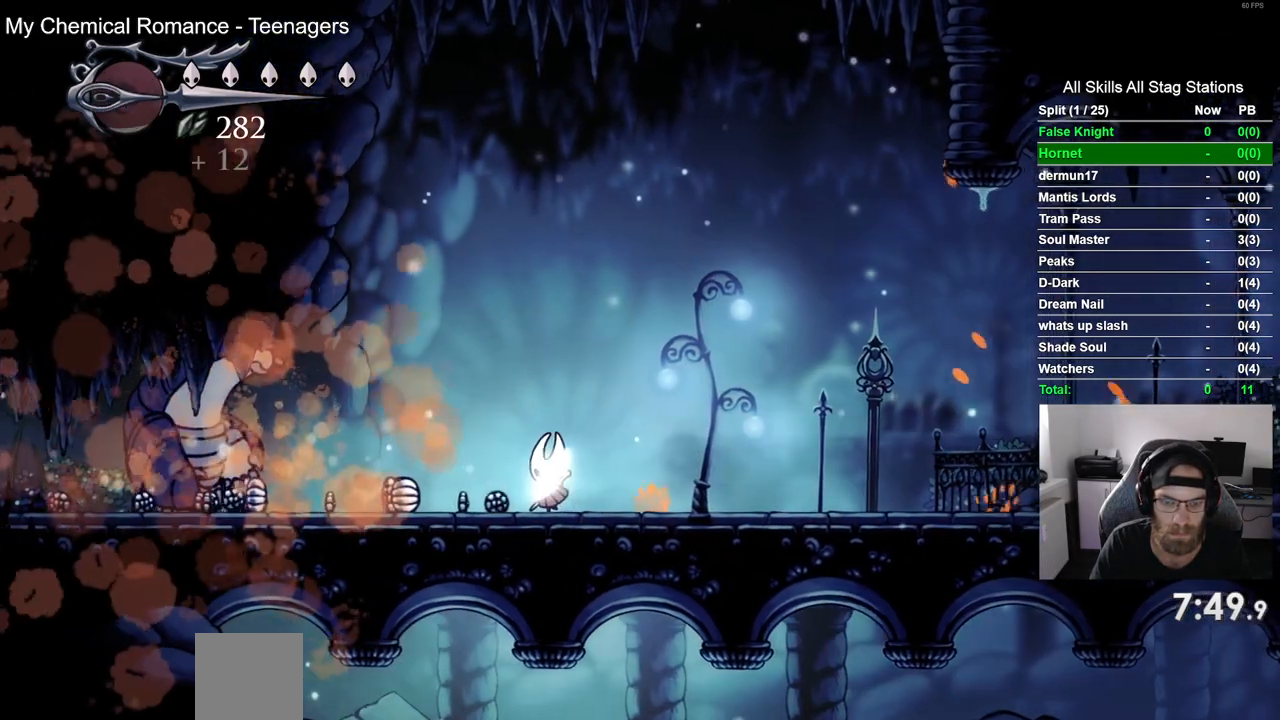
{"dt_ms": 500, "buttons": ["DPAD_LEFT"], "left_stick": "center", "right_stick": "center", "events": []}
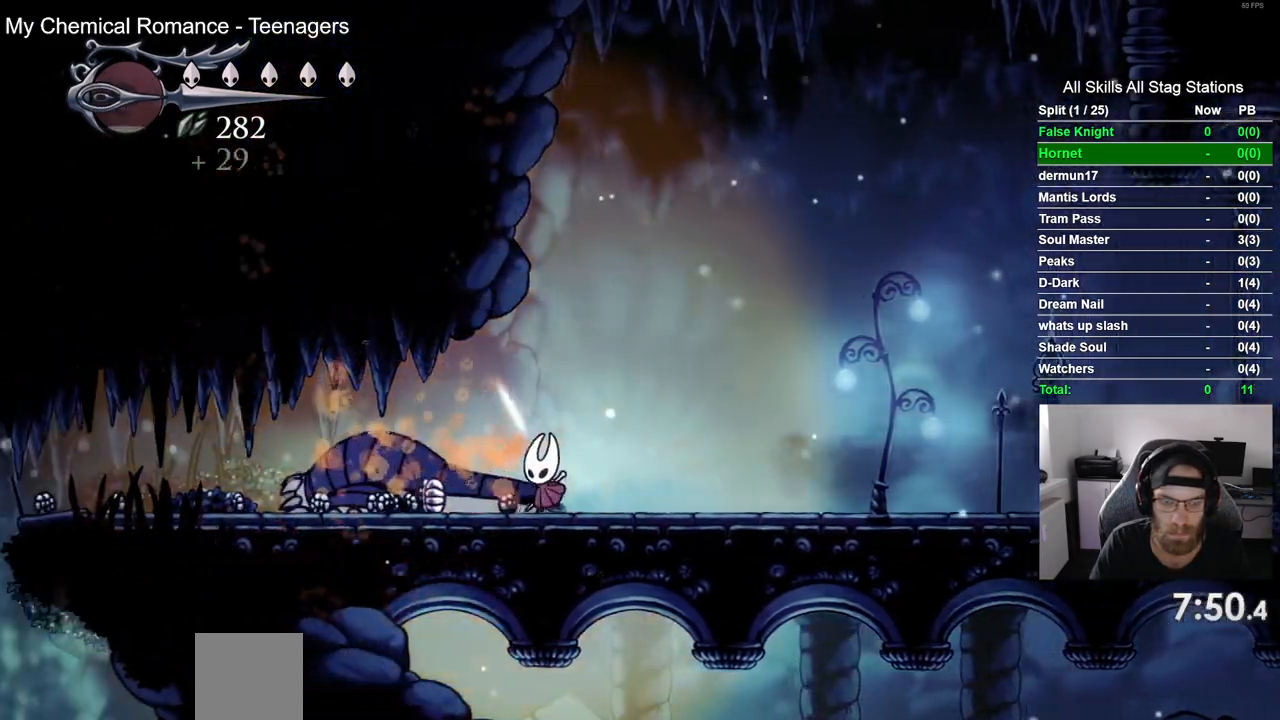
{"dt_ms": 500, "buttons": ["DPAD_LEFT"], "left_stick": "center", "right_stick": "center", "events": []}
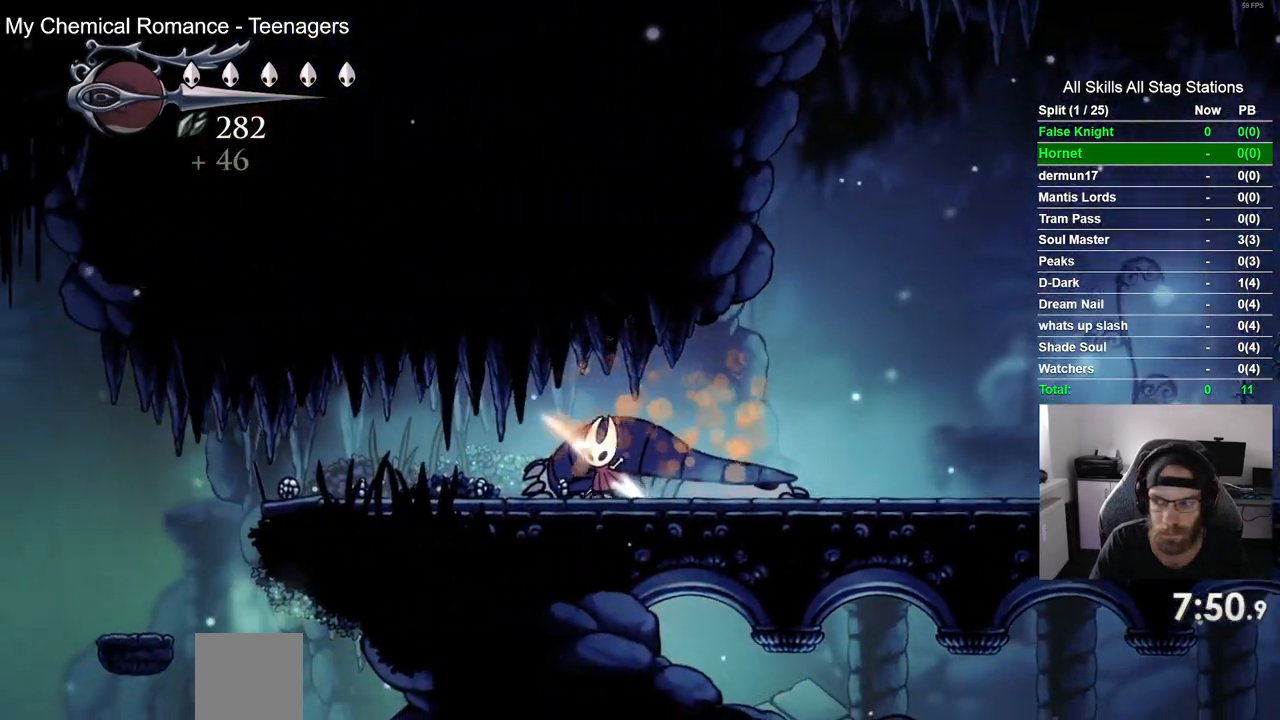
{"dt_ms": 500, "buttons": ["DPAD_LEFT"], "left_stick": "center", "right_stick": "center", "events": []}
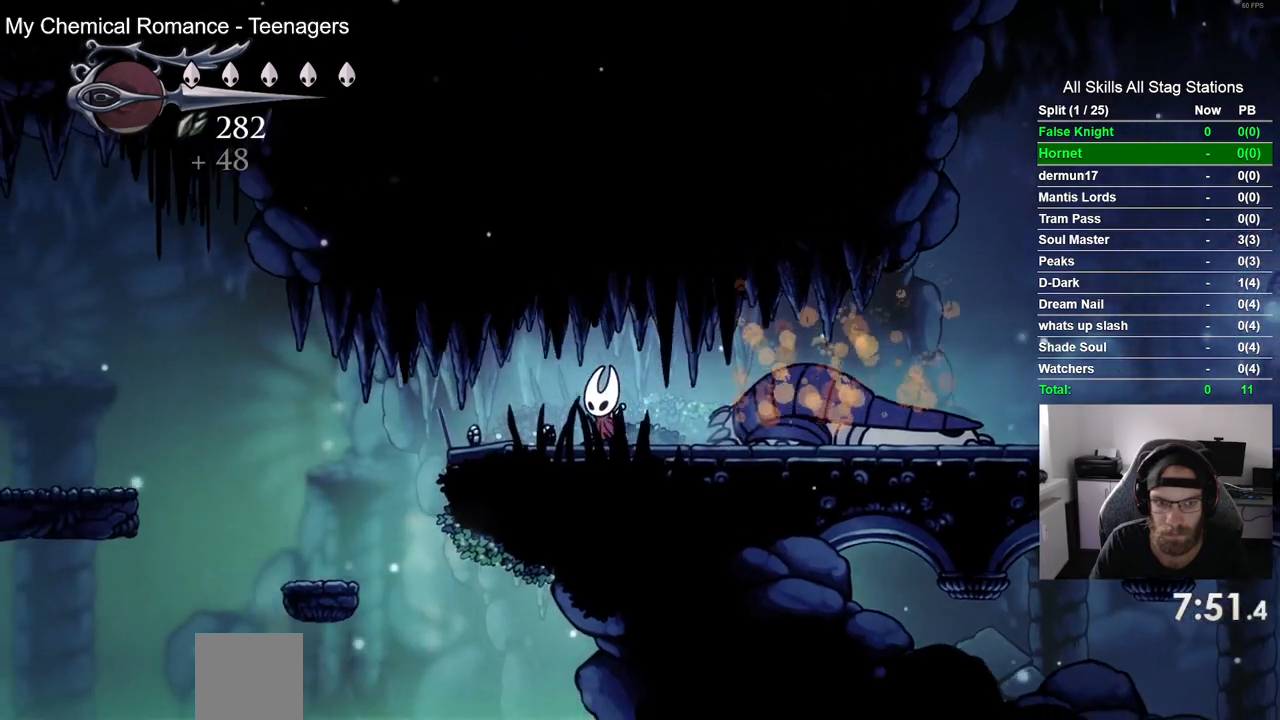
{"dt_ms": 500, "buttons": ["DPAD_LEFT"], "left_stick": "center", "right_stick": "center", "events": []}
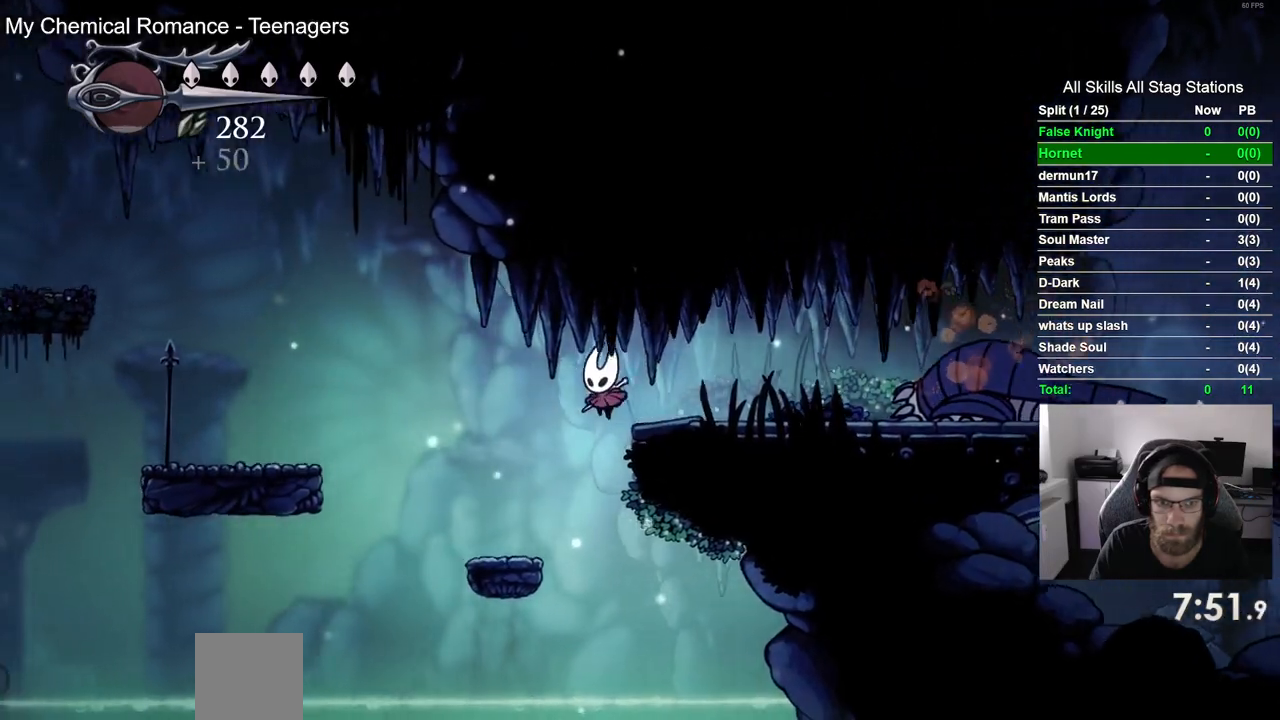
{"dt_ms": 500, "buttons": ["CROSS", "DPAD_LEFT"], "left_stick": "center", "right_stick": "center", "events": [[350, "CROSS", "down"]]}
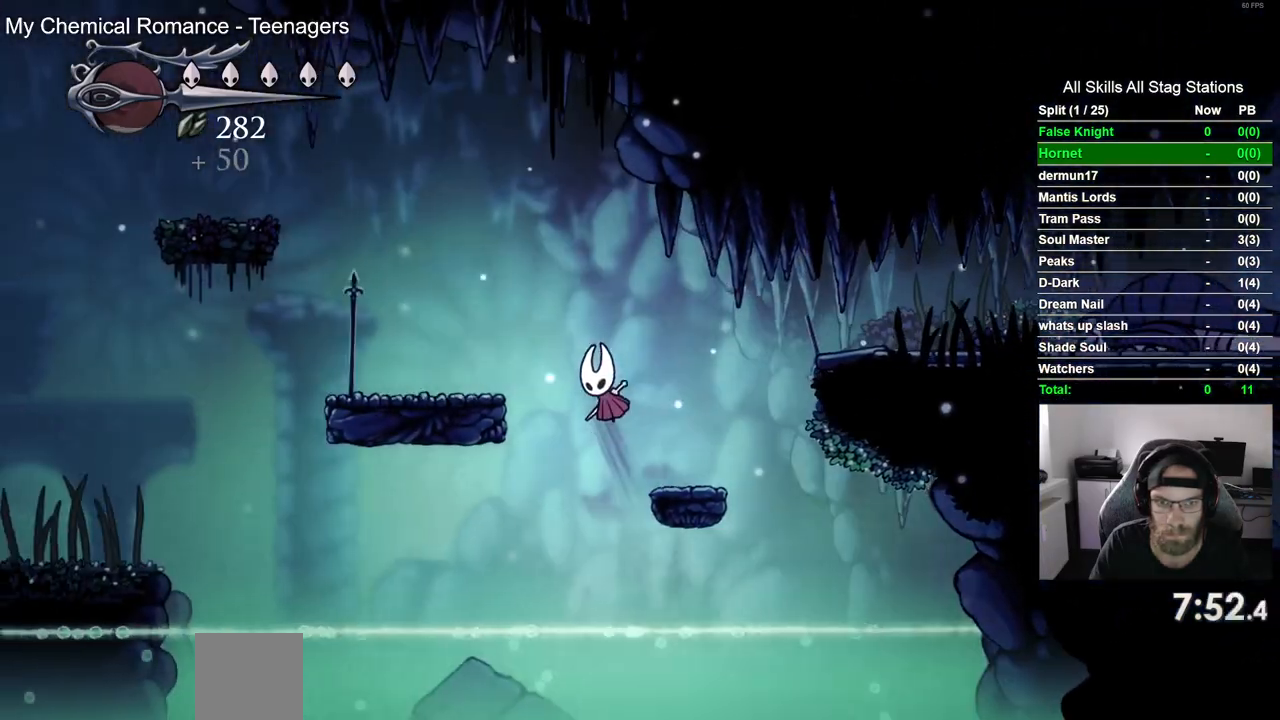
{"dt_ms": 500, "buttons": ["CROSS", "DPAD_LEFT"], "left_stick": "center", "right_stick": "center", "events": [[100, "CROSS", "up"], [400, "CROSS", "down"]]}
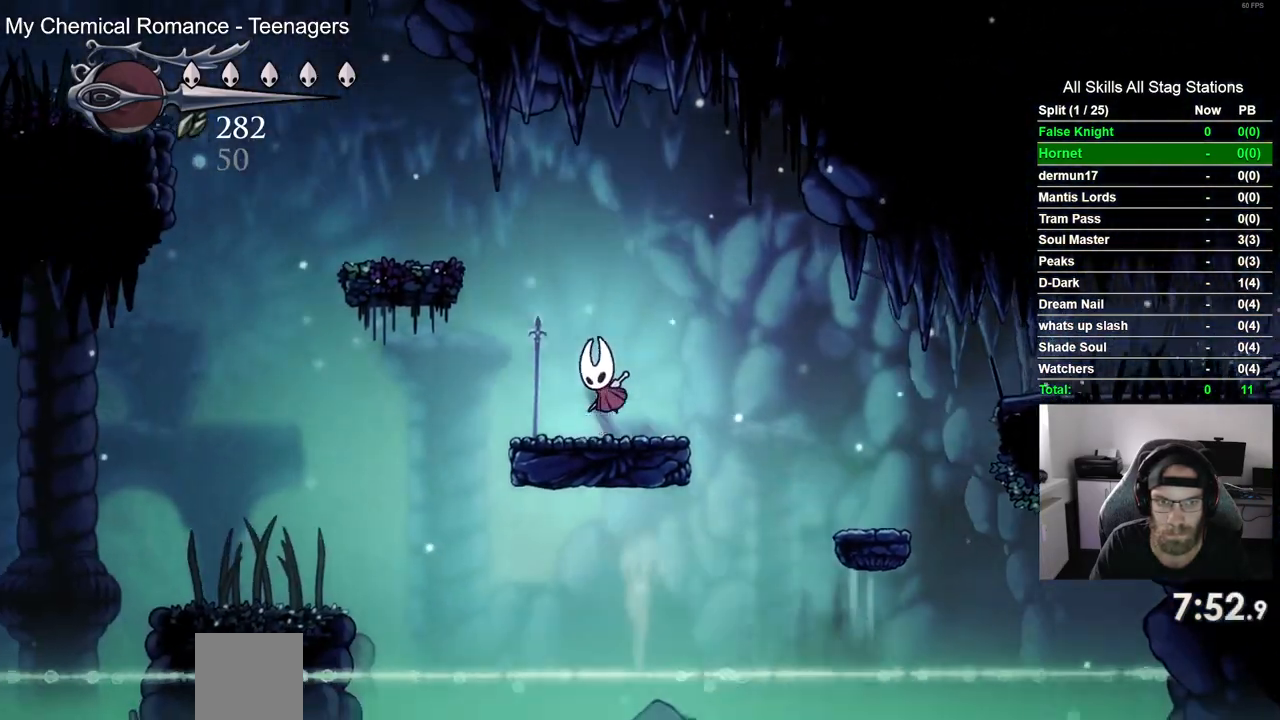
{"dt_ms": 500, "buttons": ["DPAD_LEFT"], "left_stick": "center", "right_stick": "center", "events": [[283, "CROSS", "up"]]}
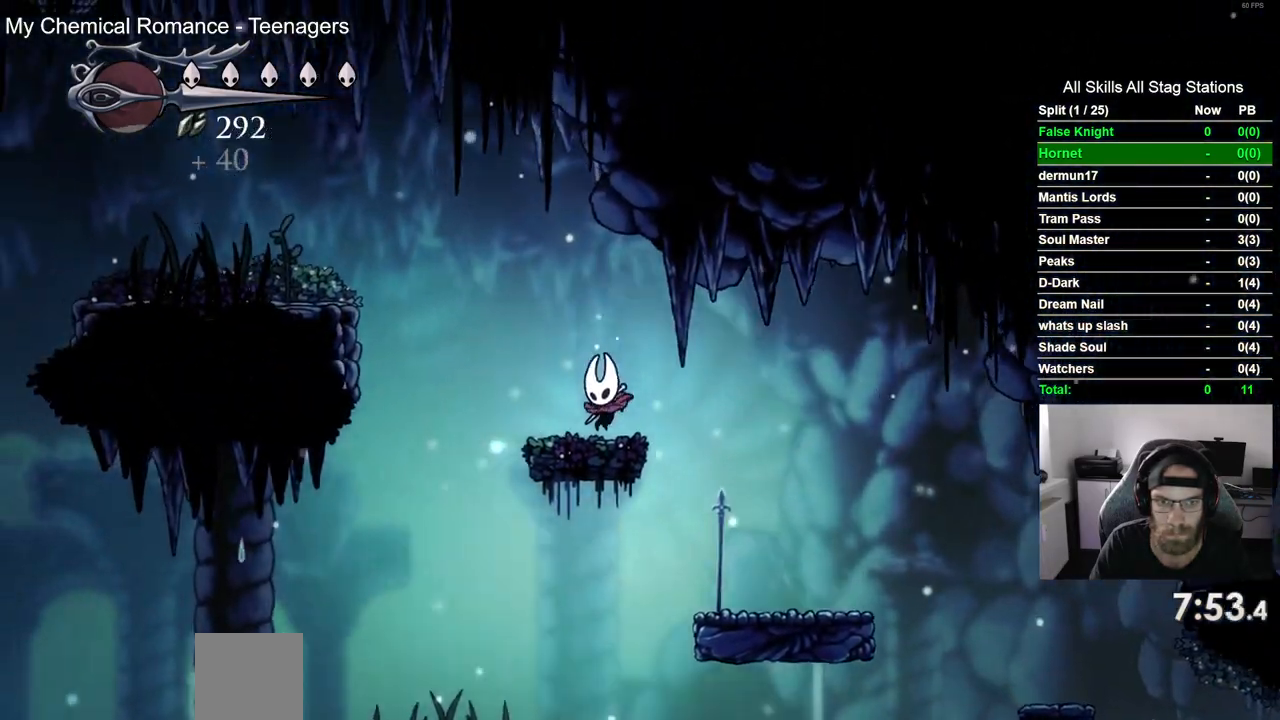
{"dt_ms": 500, "buttons": ["DPAD_LEFT"], "left_stick": "center", "right_stick": "center", "events": [[117, "CROSS", "down"], [483, "CROSS", "up"]]}
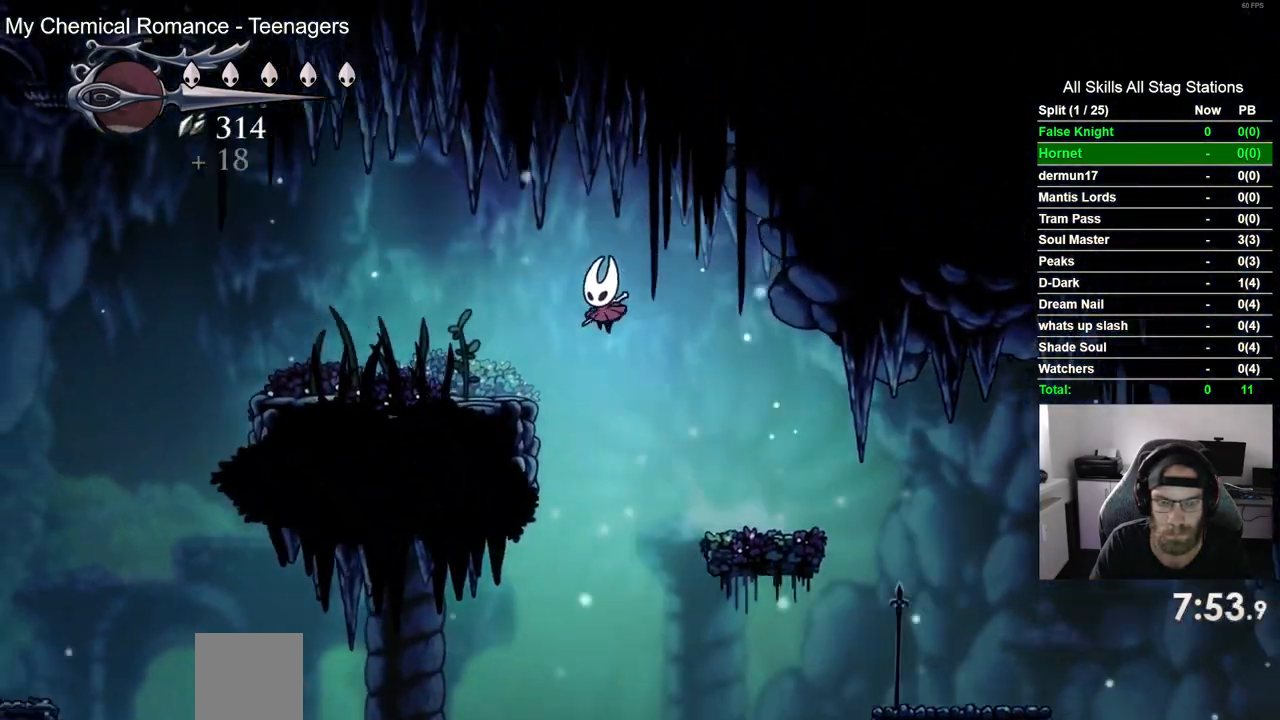
{"dt_ms": 500, "buttons": ["DPAD_LEFT"], "left_stick": "center", "right_stick": "center", "events": []}
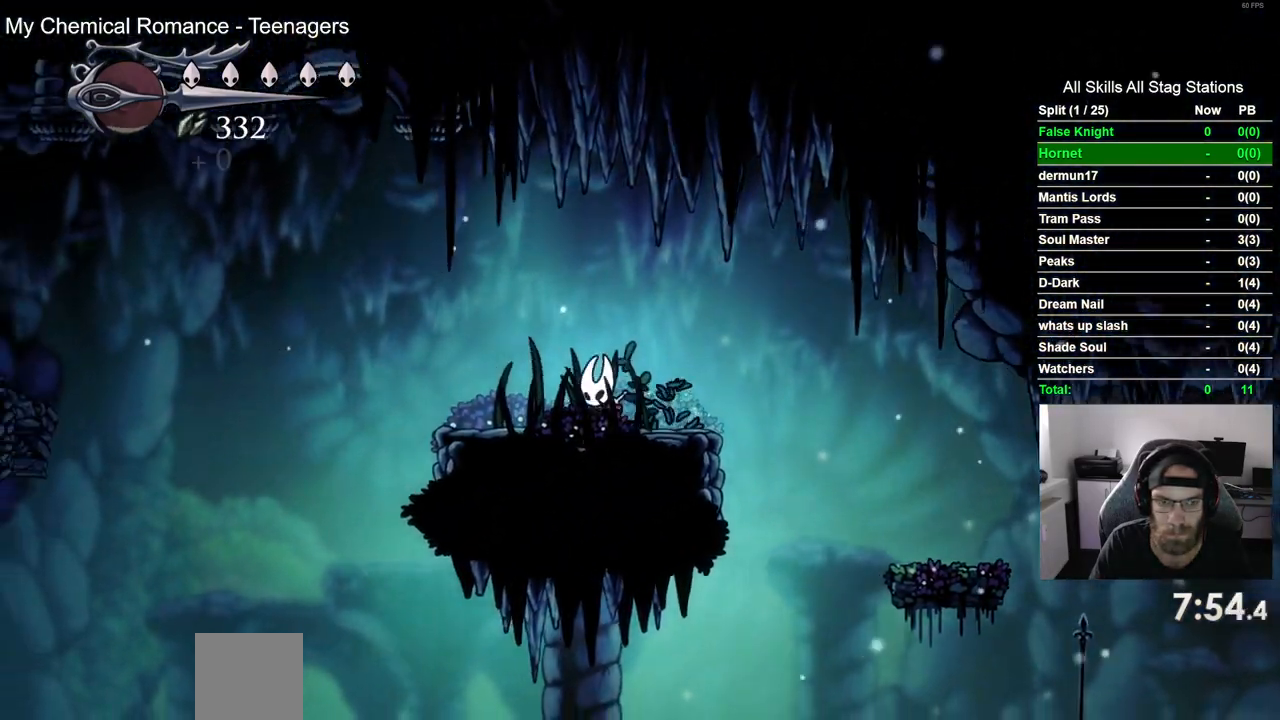
{"dt_ms": 500, "buttons": ["DPAD_LEFT"], "left_stick": "center", "right_stick": "center", "events": []}
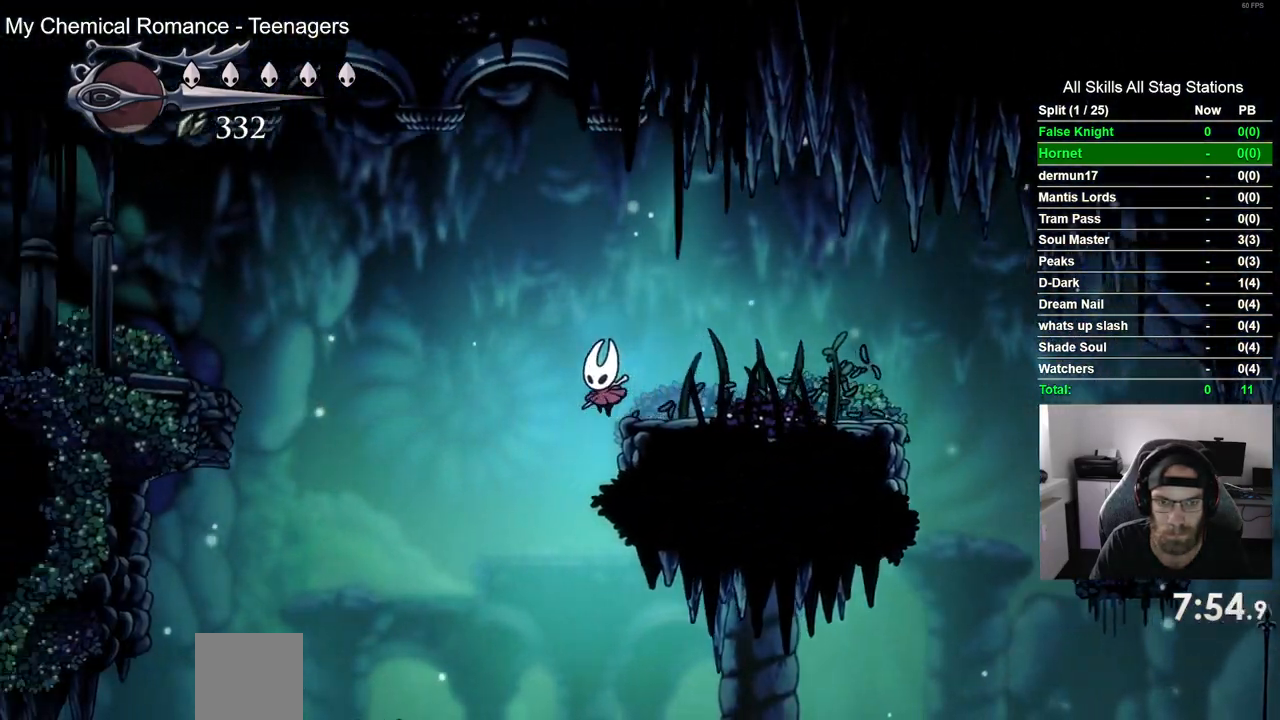
{"dt_ms": 500, "buttons": ["DPAD_LEFT"], "left_stick": "center", "right_stick": "center", "events": []}
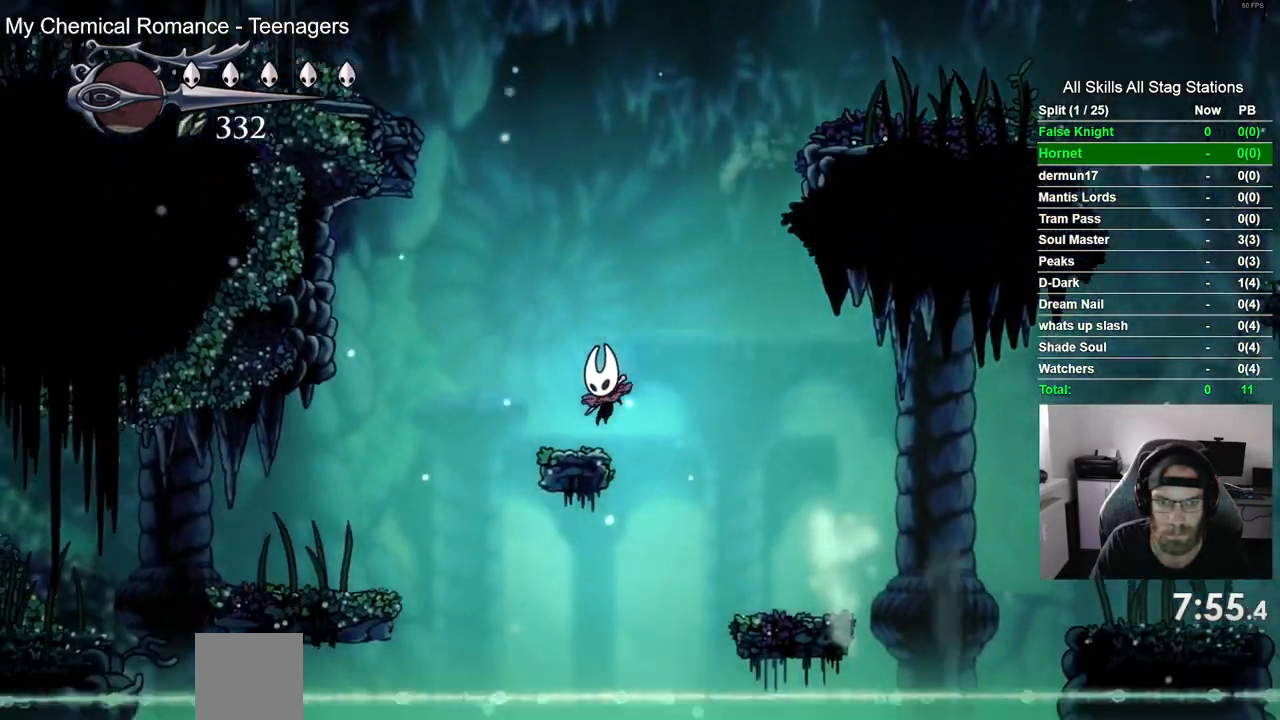
{"dt_ms": 500, "buttons": ["DPAD_LEFT"], "left_stick": "center", "right_stick": "center", "events": [[33, "CROSS", "down"], [200, "CROSS", "up"]]}